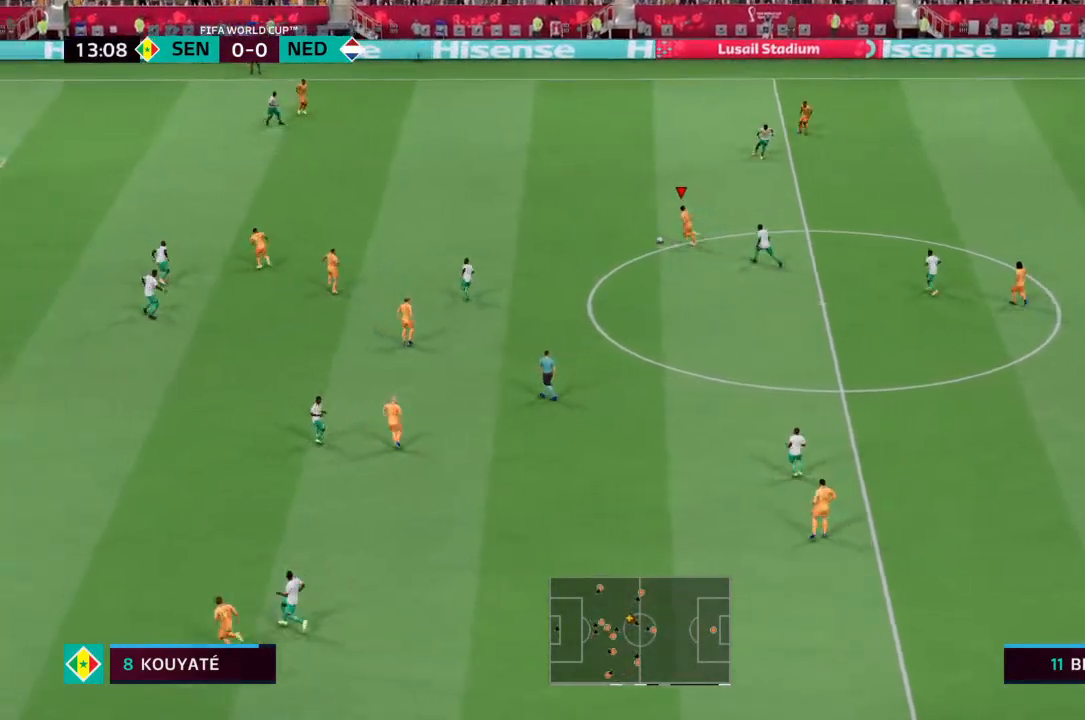
Gameplay with a controller (PlayStation layout); each line is a JSON object with the inputs held at the frame after it. "events" lists button and stick changes between this image and that frame as [ms after this image, input, new state], when the widget could be followed in between. Not read: L3 R3.
{"buttons": ["R2"], "left_stick": "up-left", "right_stick": "center", "events": []}
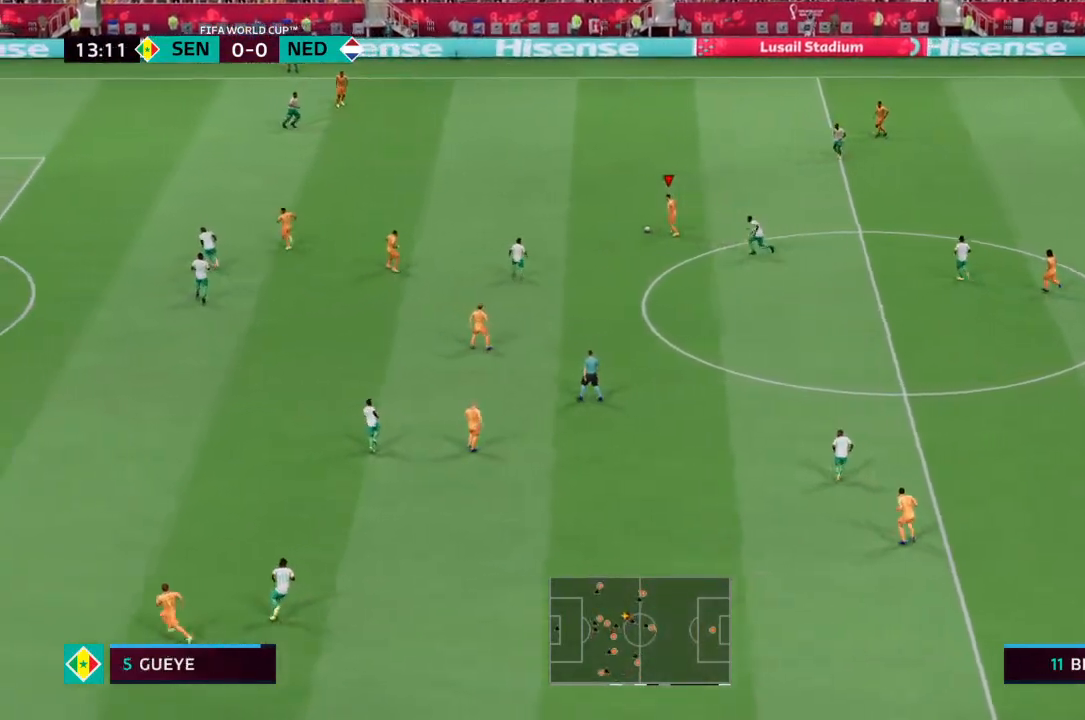
{"buttons": [], "left_stick": "up-left", "right_stick": "center", "events": [[267, "R2", "up"]]}
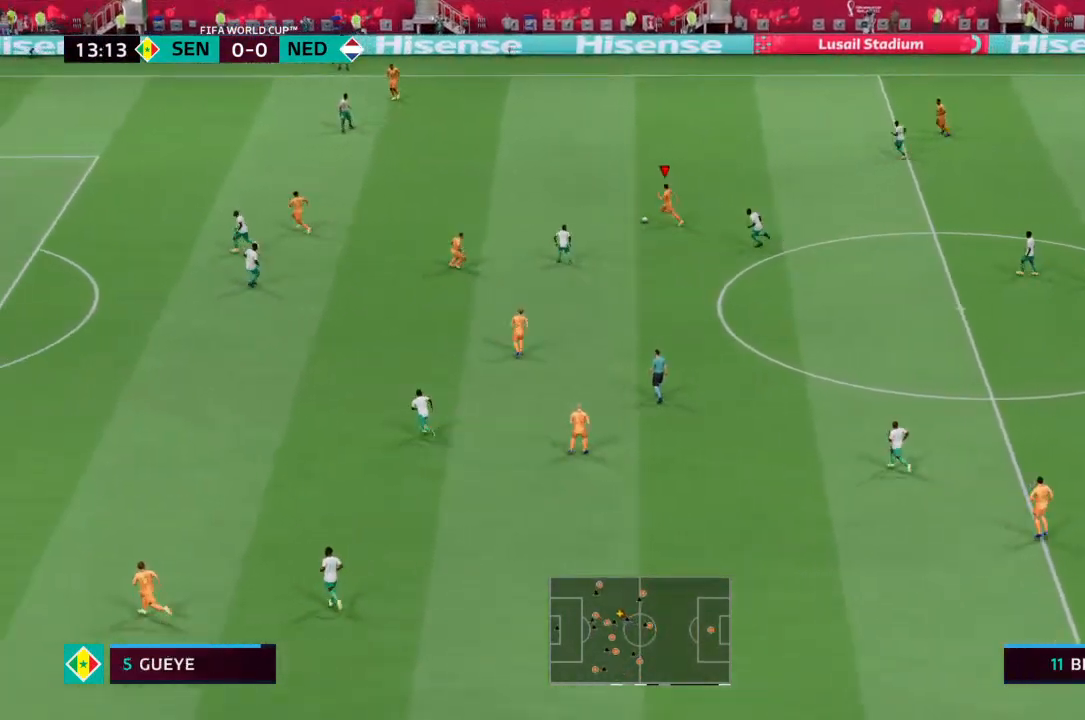
{"buttons": [], "left_stick": "up-left", "right_stick": "center", "events": [[33, "CROSS", "down"], [133, "CROSS", "up"]]}
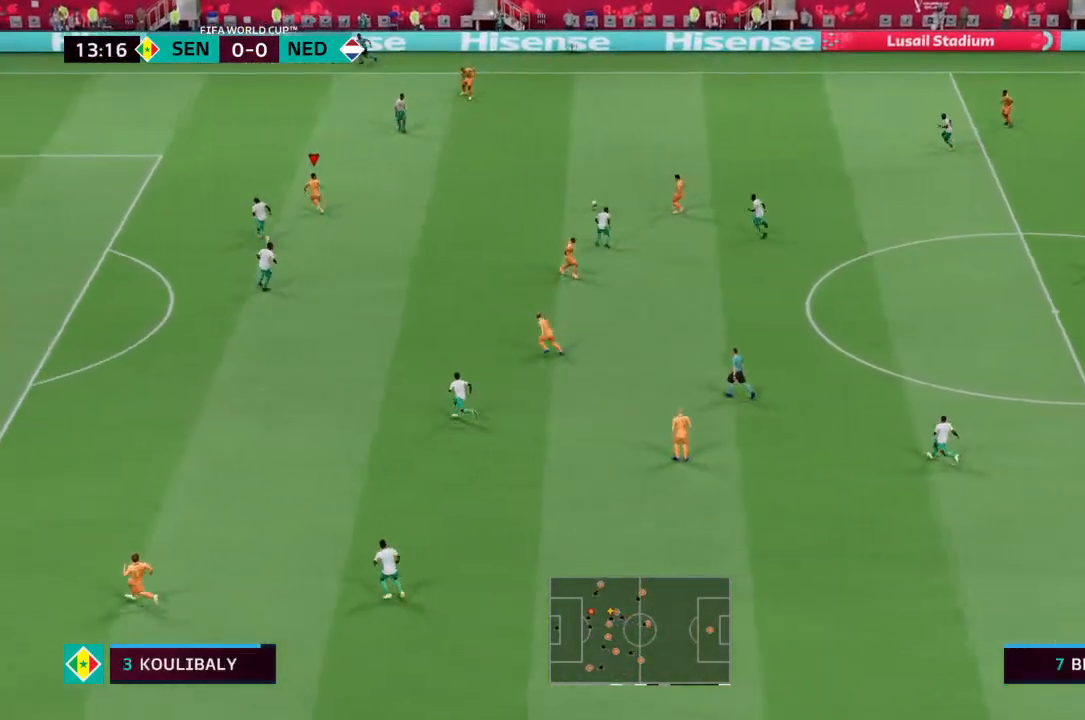
{"buttons": [], "left_stick": "down", "right_stick": "center", "events": [[233, "left_stick", "center"], [367, "left_stick", "down"]]}
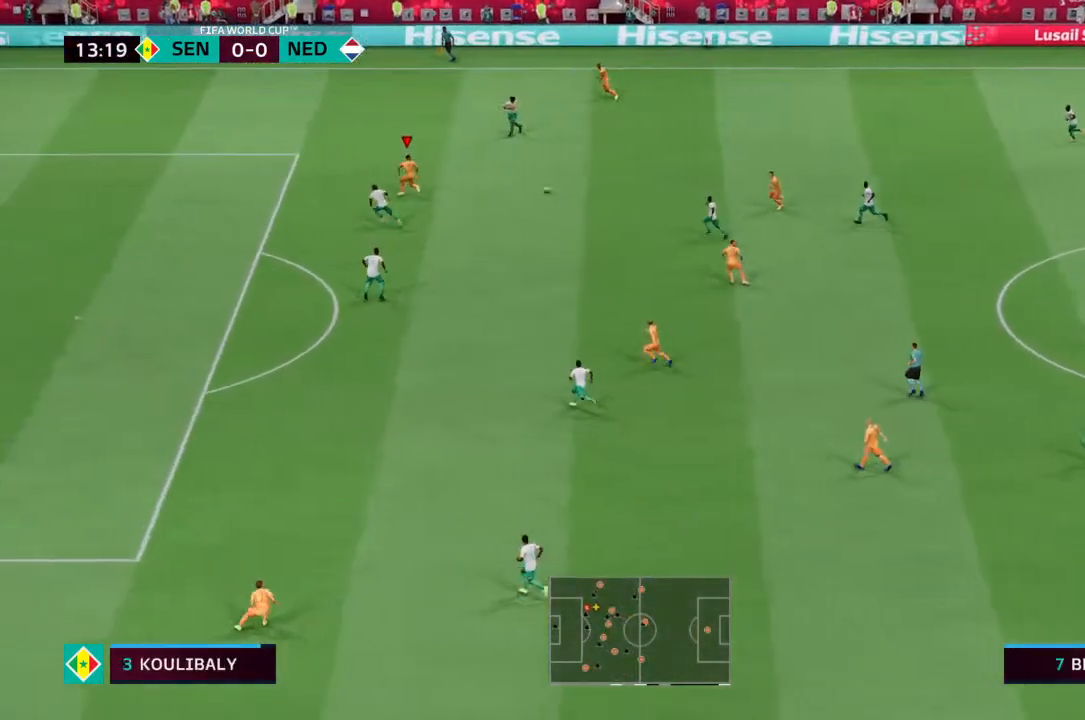
{"buttons": [], "left_stick": "down", "right_stick": "center", "events": [[67, "left_stick", "center"], [267, "left_stick", "down-right"], [367, "left_stick", "down"]]}
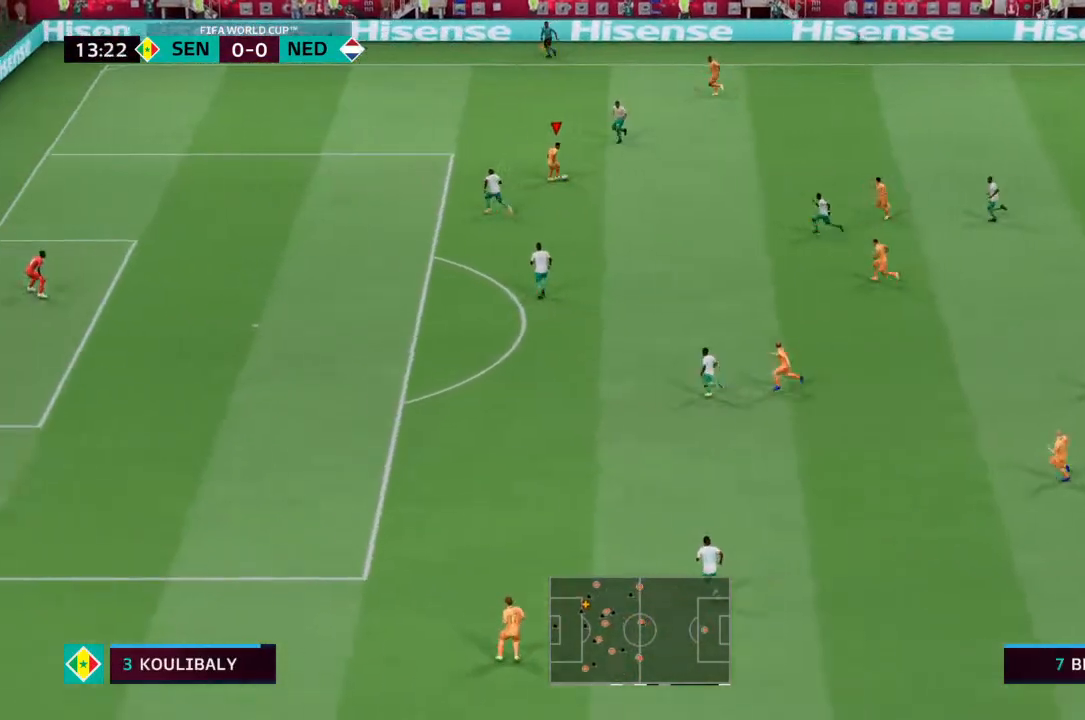
{"buttons": [], "left_stick": "down", "right_stick": "center", "events": []}
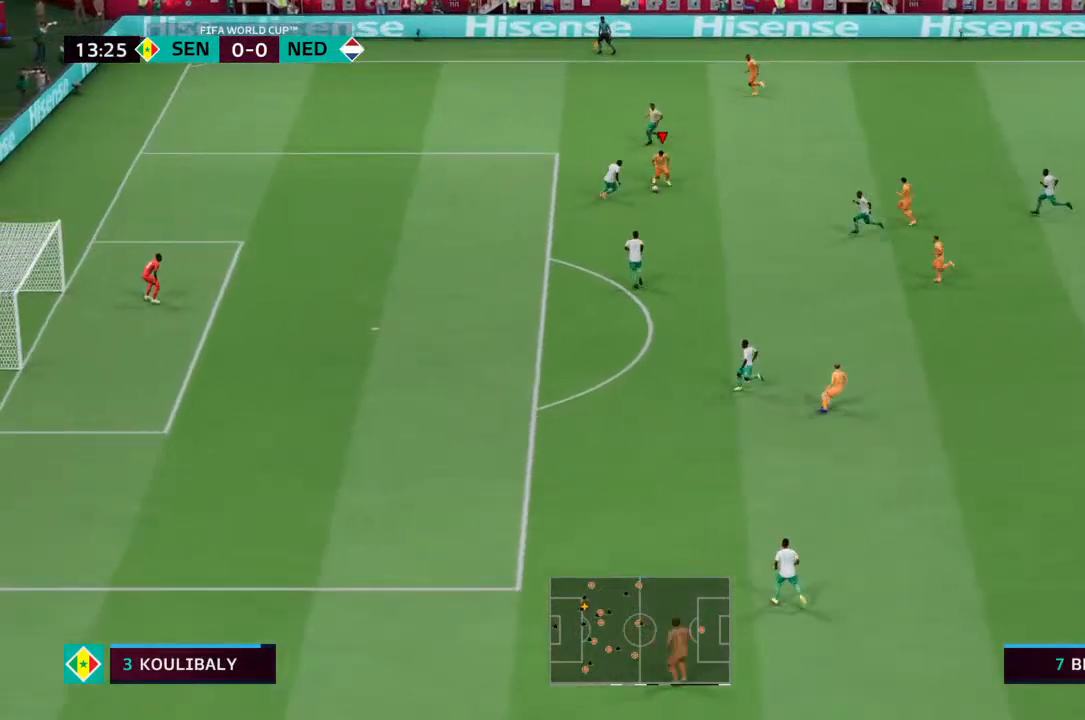
{"buttons": [], "left_stick": "down-right", "right_stick": "center", "events": [[167, "left_stick", "down-right"]]}
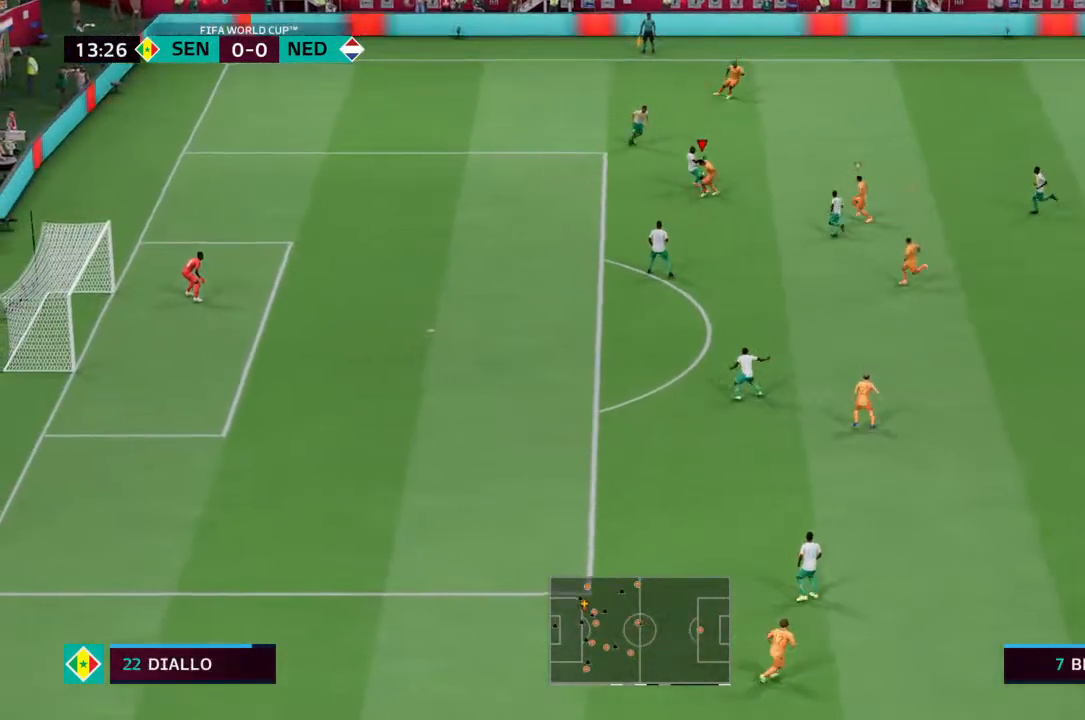
{"buttons": [], "left_stick": "down-right", "right_stick": "center", "events": []}
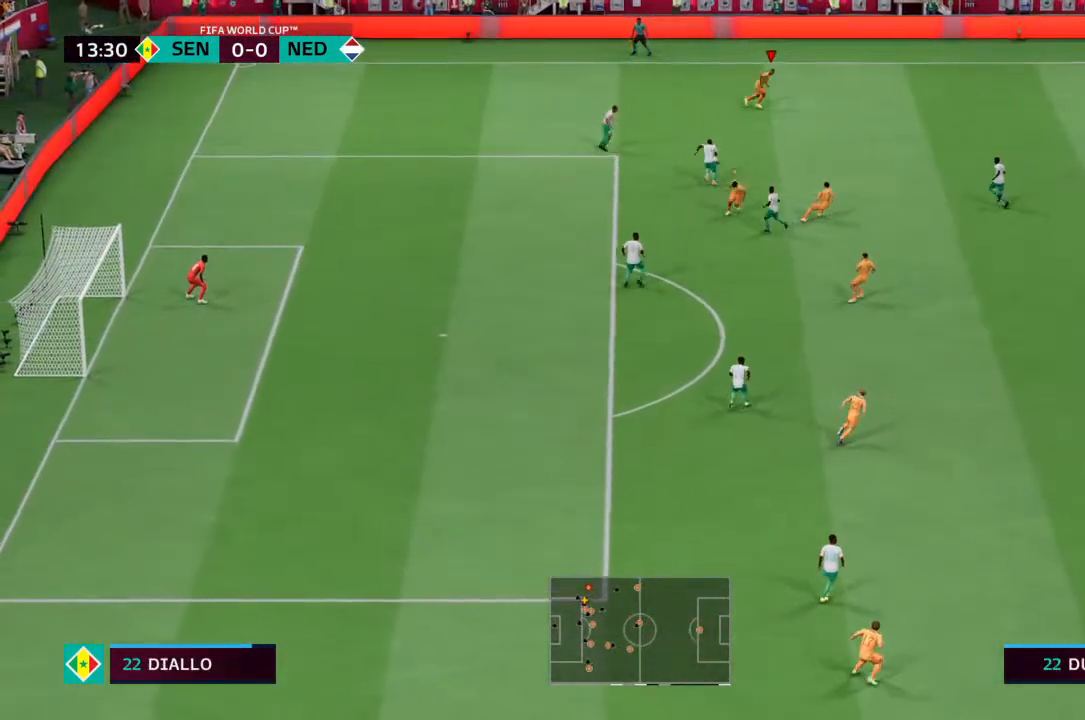
{"buttons": [], "left_stick": "down-right", "right_stick": "center", "events": [[133, "left_stick", "right"], [333, "left_stick", "down-right"]]}
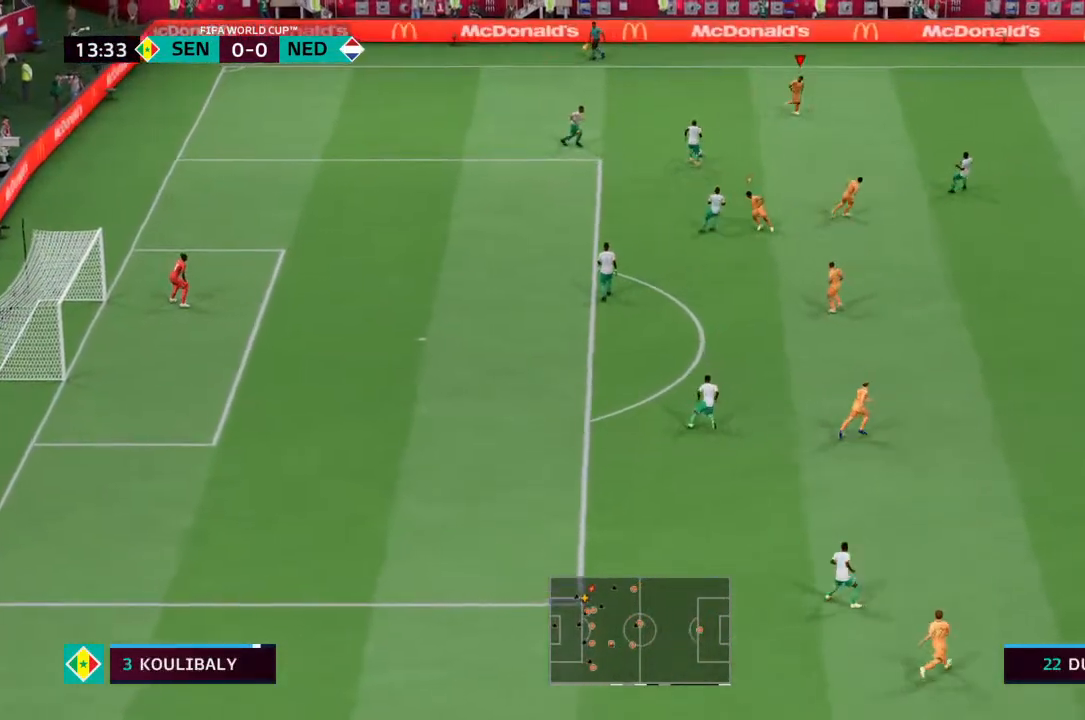
{"buttons": ["L2", "R2"], "left_stick": "down-left", "right_stick": "center", "events": [[67, "left_stick", "down"], [267, "L2", "down"], [333, "left_stick", "down-left"], [467, "R2", "down"]]}
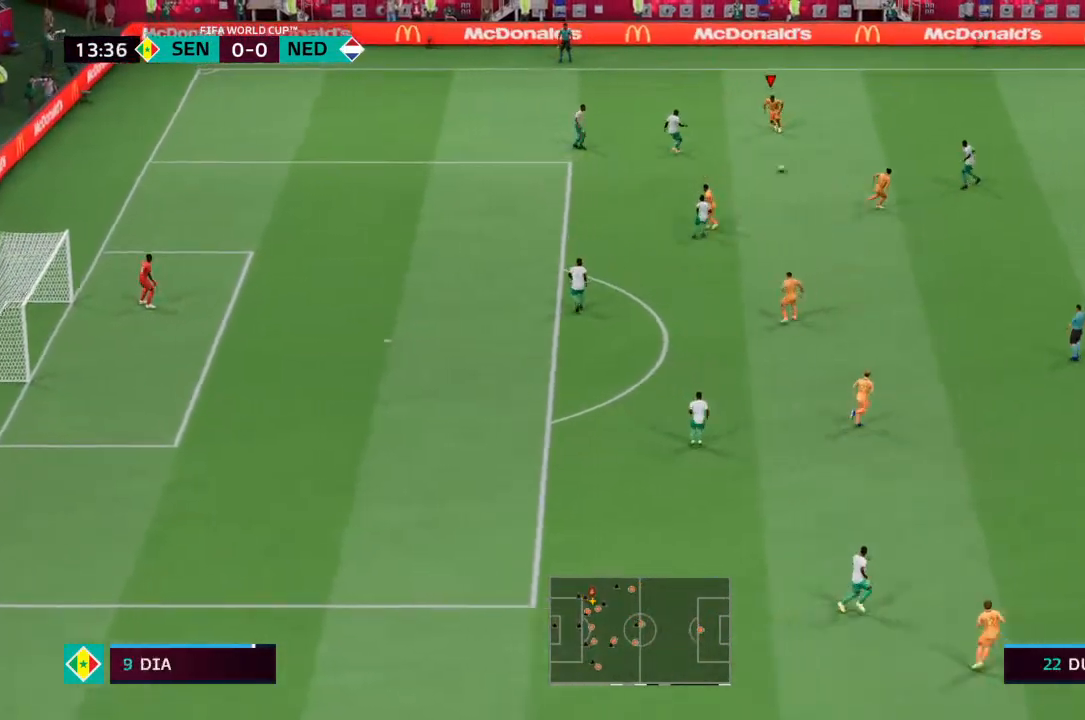
{"buttons": [], "left_stick": "down-right", "right_stick": "center", "events": [[33, "left_stick", "down"], [300, "left_stick", "down-right"], [400, "L2", "up"], [400, "R2", "up"]]}
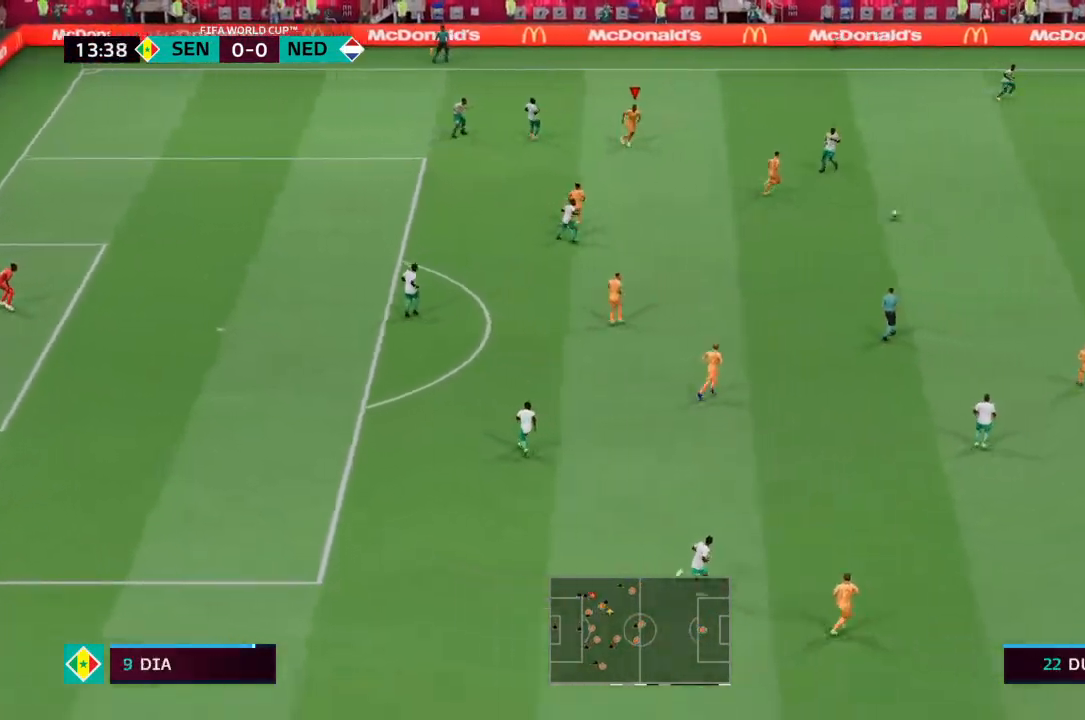
{"buttons": ["L1"], "left_stick": "center", "right_stick": "center", "events": [[33, "left_stick", "center"], [433, "L1", "down"]]}
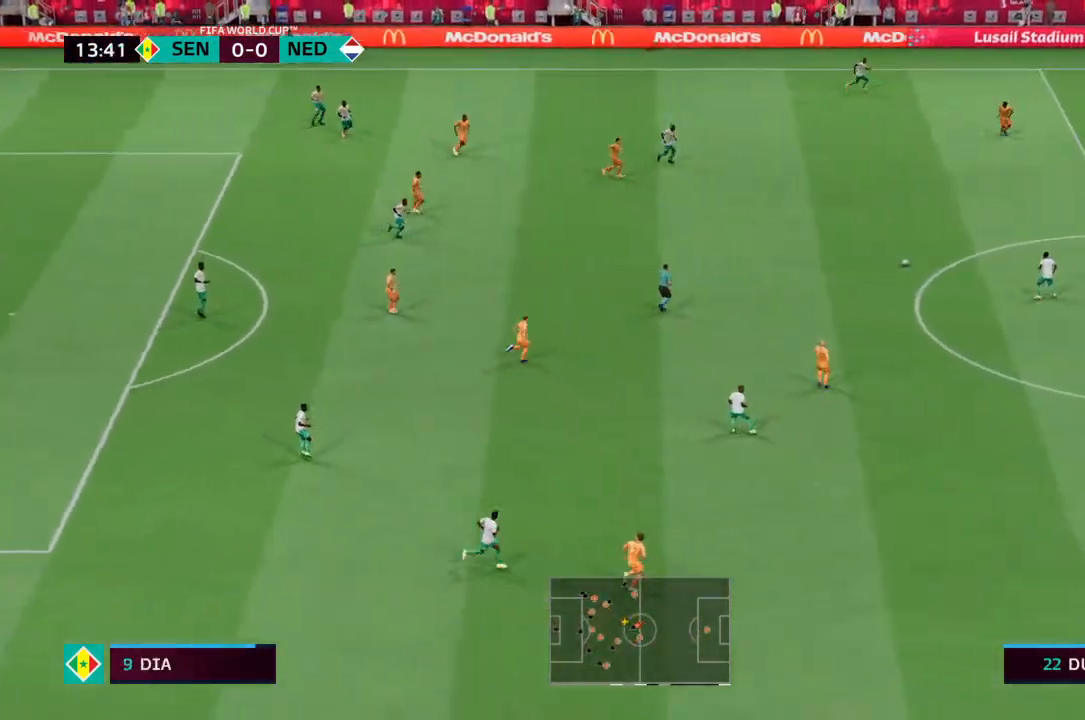
{"buttons": ["L2", "R2"], "left_stick": "left", "right_stick": "center", "events": [[67, "L1", "up"], [133, "left_stick", "left"], [267, "L2", "down"], [333, "R2", "down"]]}
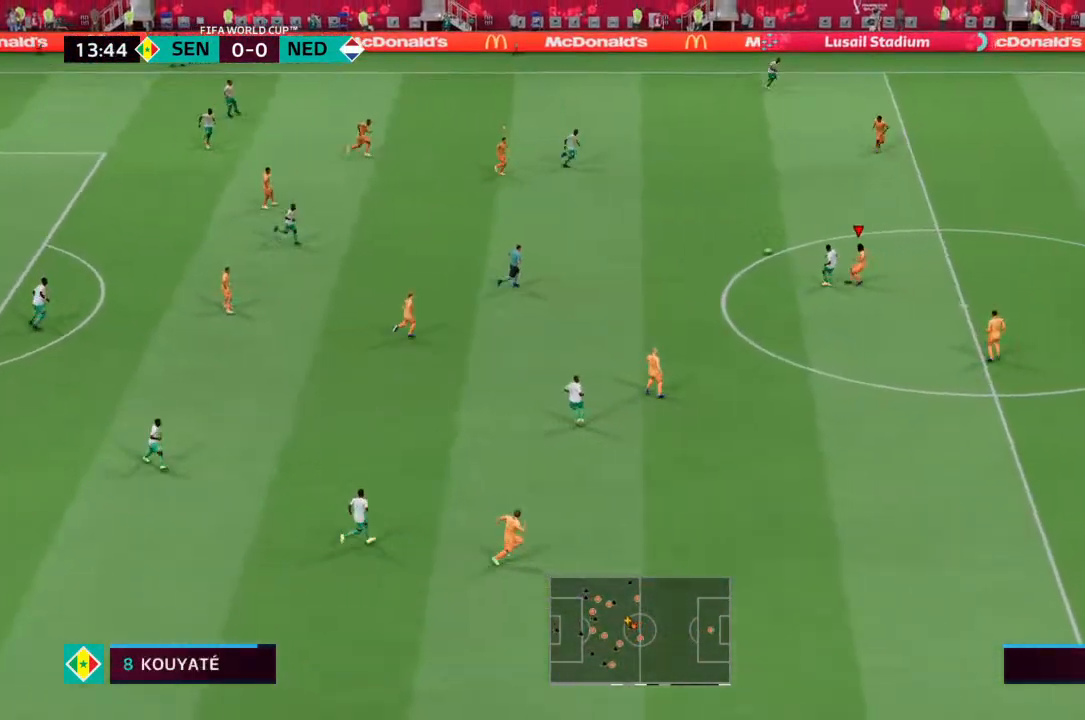
{"buttons": ["L2", "R2"], "left_stick": "up-right", "right_stick": "center", "events": [[167, "left_stick", "up-left"], [333, "left_stick", "up-right"]]}
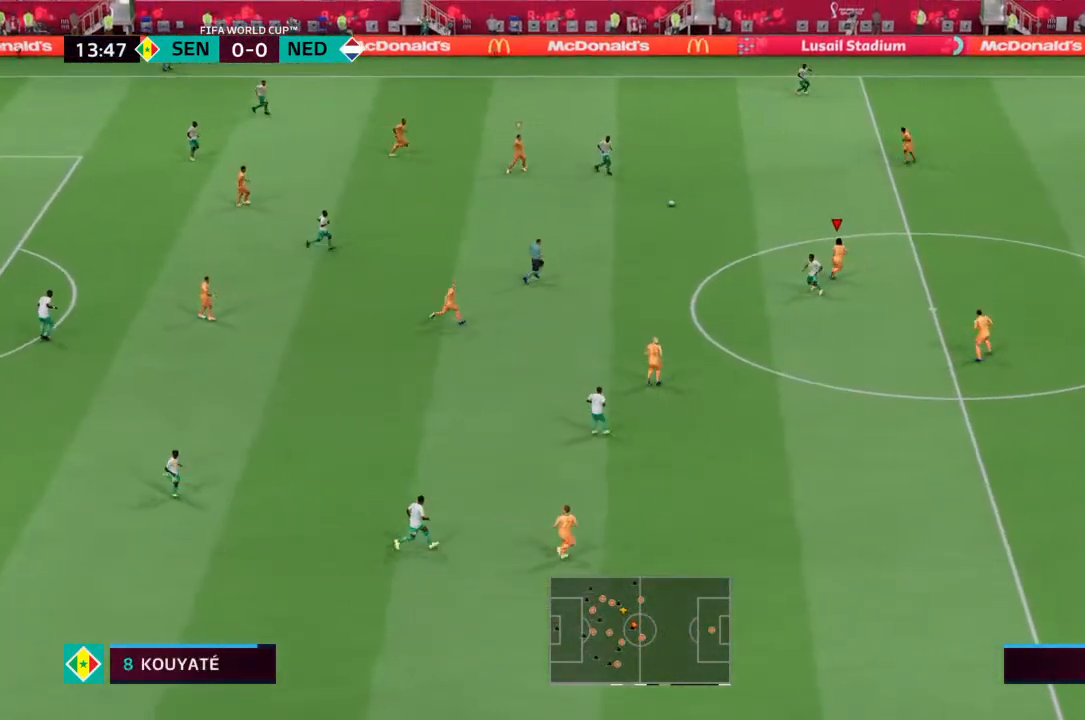
{"buttons": [], "left_stick": "up-right", "right_stick": "center", "events": [[500, "L2", "up"], [500, "R2", "up"]]}
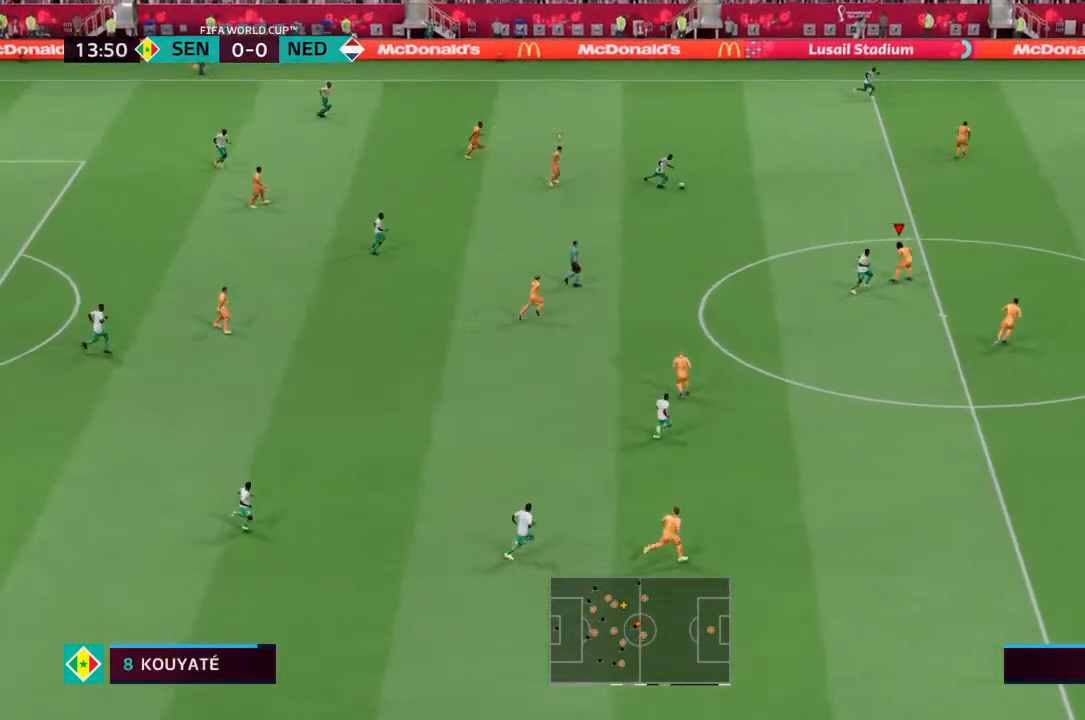
{"buttons": [], "left_stick": "up-right", "right_stick": "center", "events": [[133, "left_stick", "right"], [433, "left_stick", "up-right"]]}
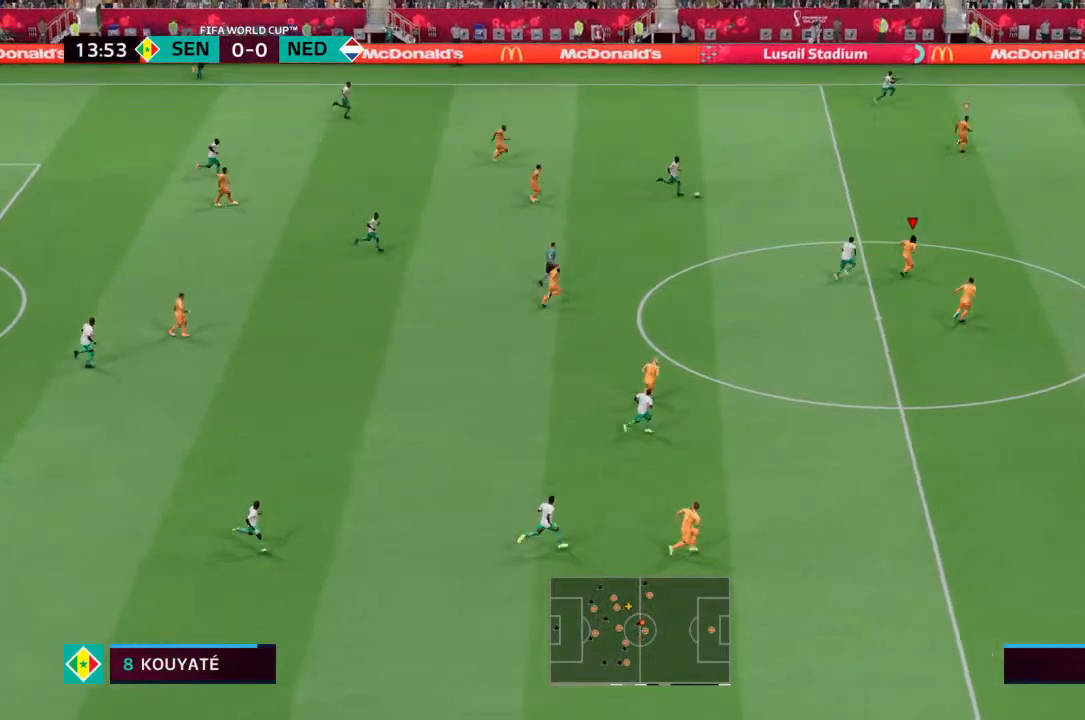
{"buttons": [], "left_stick": "up-right", "right_stick": "center", "events": []}
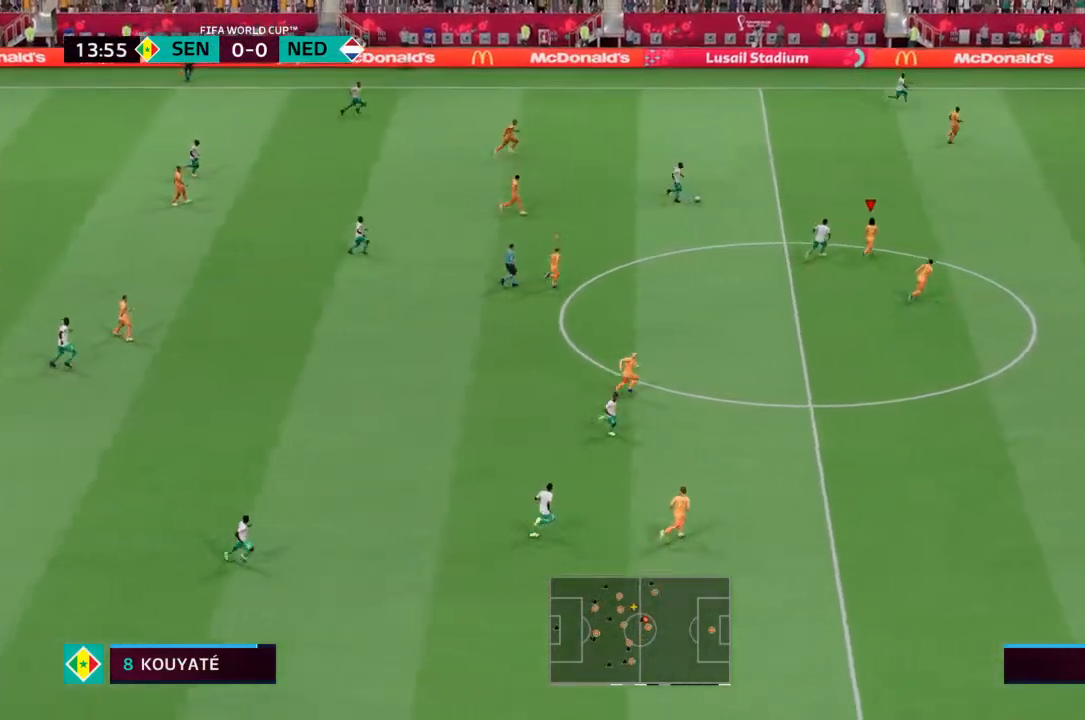
{"buttons": ["L2", "R2"], "left_stick": "up-right", "right_stick": "center", "events": [[200, "L2", "down"], [367, "R2", "down"]]}
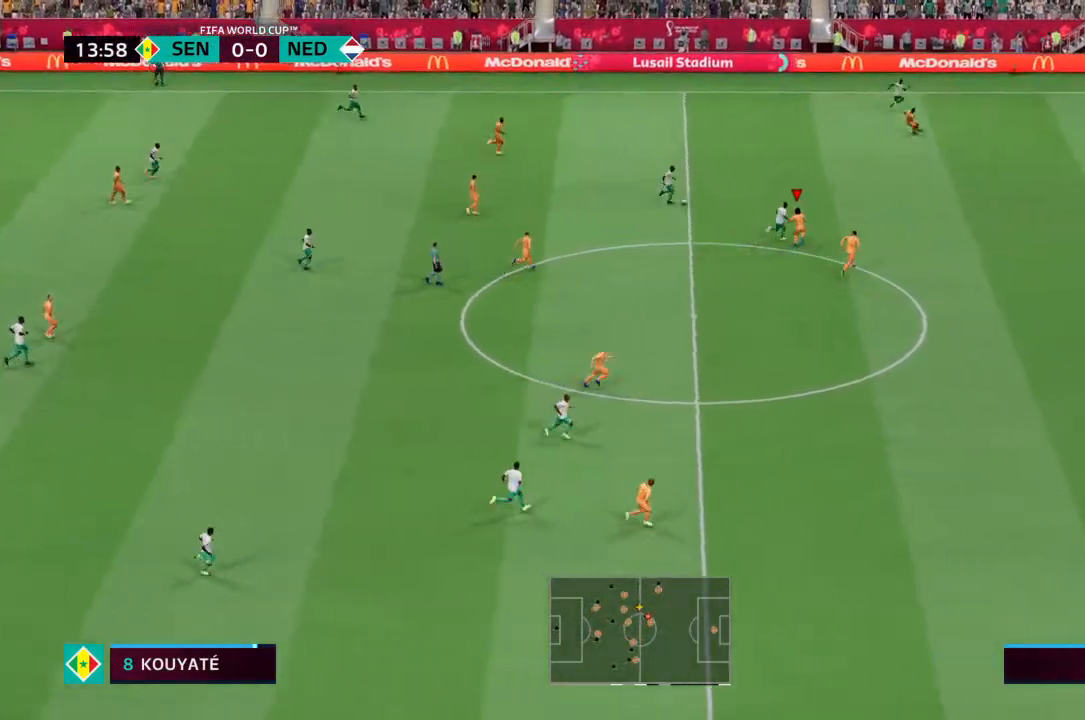
{"buttons": ["L2", "R2"], "left_stick": "up-right", "right_stick": "center", "events": []}
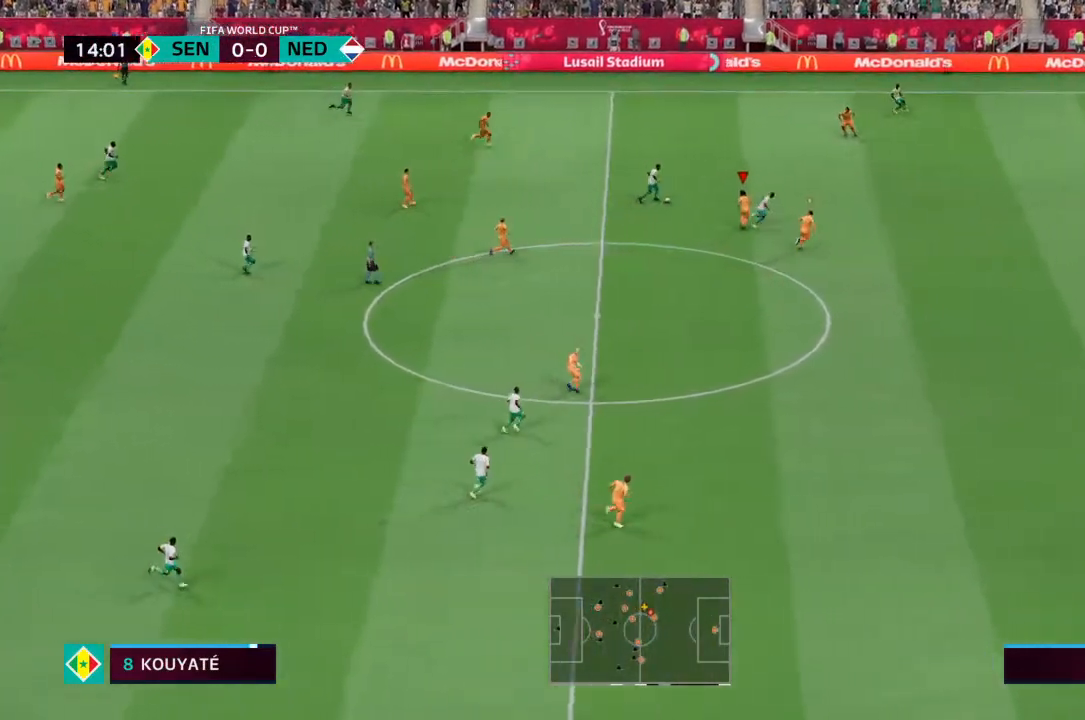
{"buttons": ["R2"], "left_stick": "up-right", "right_stick": "center", "events": [[433, "L2", "up"]]}
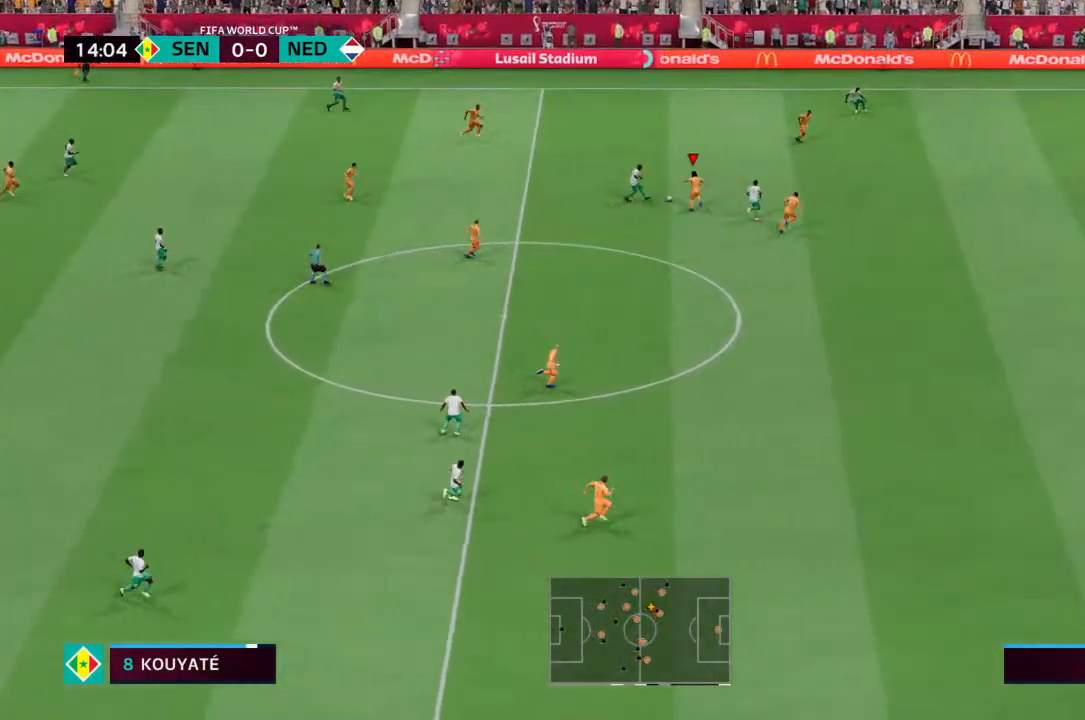
{"buttons": [], "left_stick": "down-left", "right_stick": "center", "events": [[133, "L2", "down"], [167, "left_stick", "up-left"], [267, "R2", "up"], [267, "left_stick", "down-left"], [500, "L2", "up"]]}
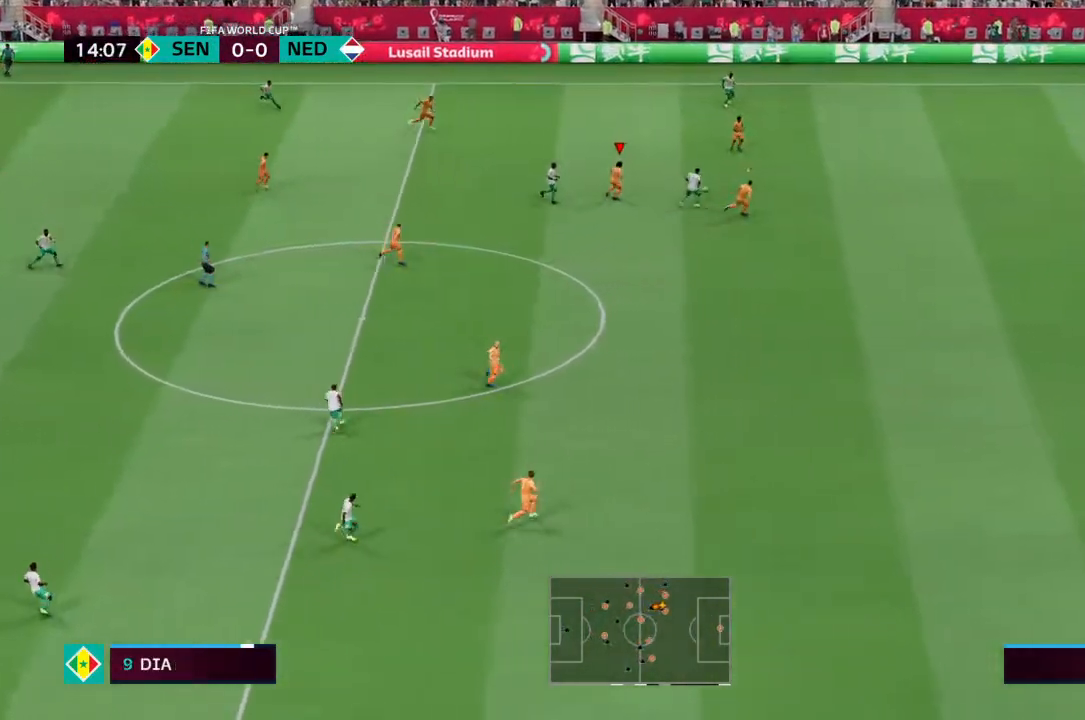
{"buttons": [], "left_stick": "right", "right_stick": "center", "events": [[67, "left_stick", "center"], [133, "left_stick", "up-right"], [233, "left_stick", "right"]]}
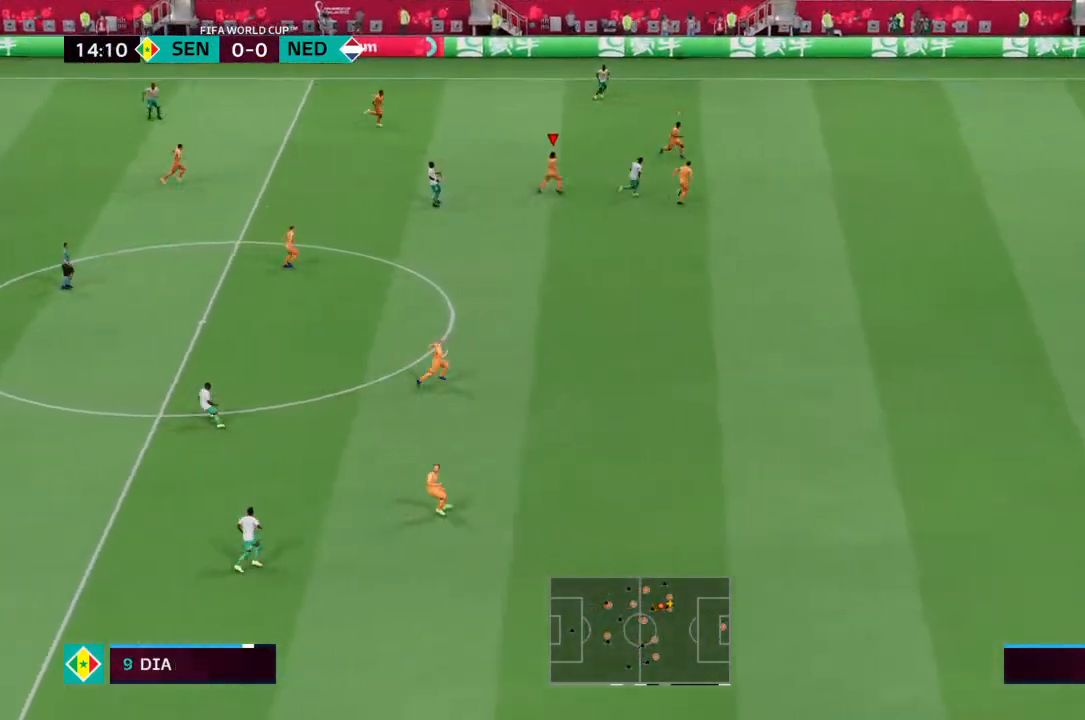
{"buttons": [], "left_stick": "right", "right_stick": "center", "events": []}
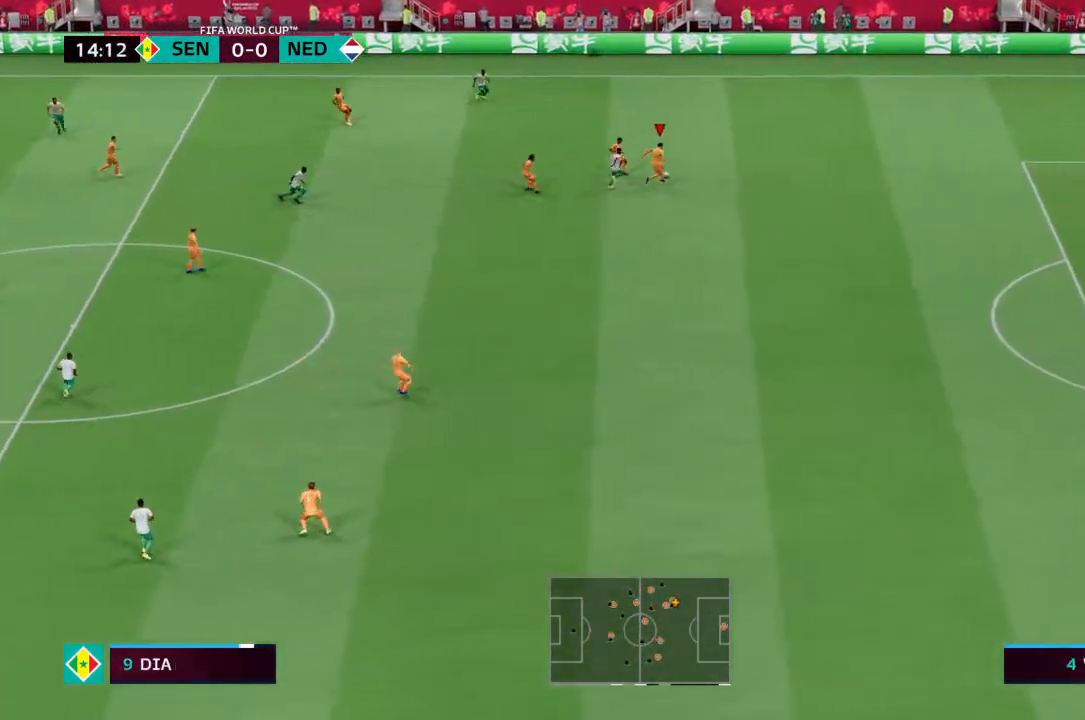
{"buttons": [], "left_stick": "right", "right_stick": "center", "events": []}
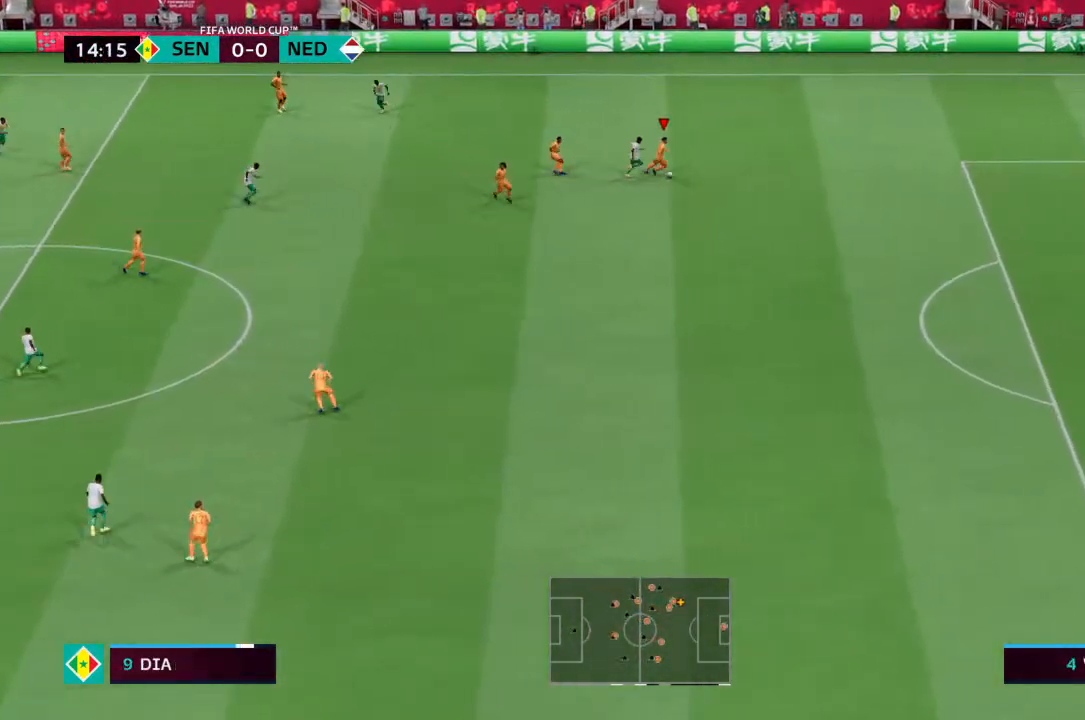
{"buttons": [], "left_stick": "down-right", "right_stick": "center", "events": [[267, "left_stick", "down-right"]]}
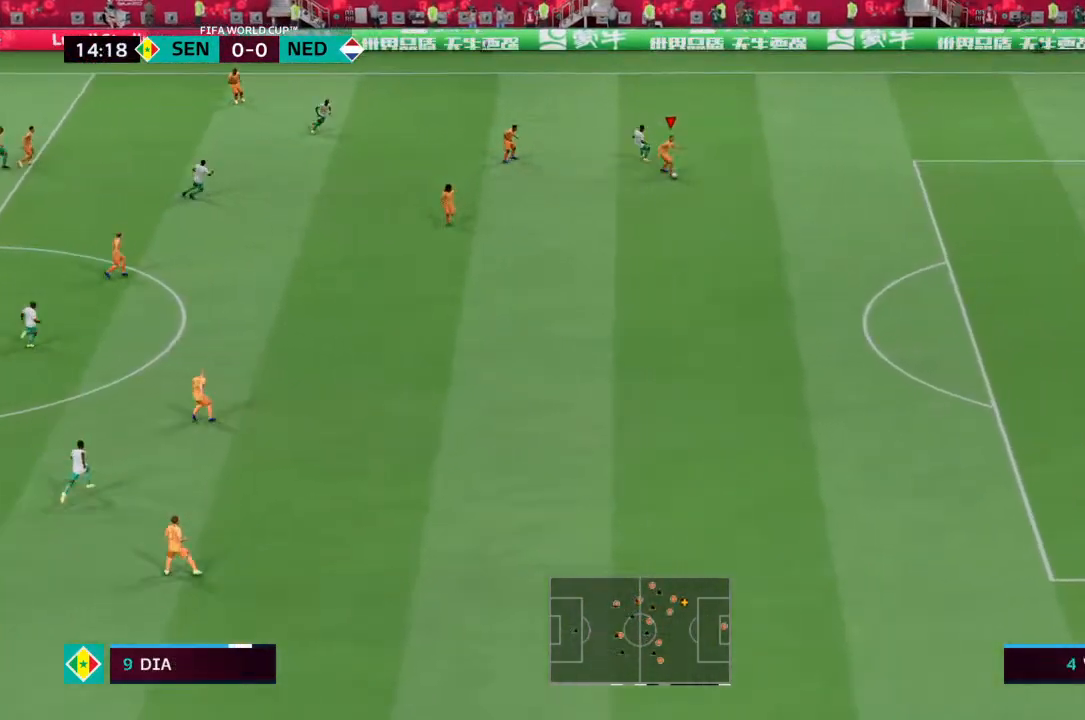
{"buttons": [], "left_stick": "down-left", "right_stick": "center", "events": [[67, "left_stick", "down"], [367, "CROSS", "down"], [433, "CROSS", "up"], [467, "left_stick", "down-left"]]}
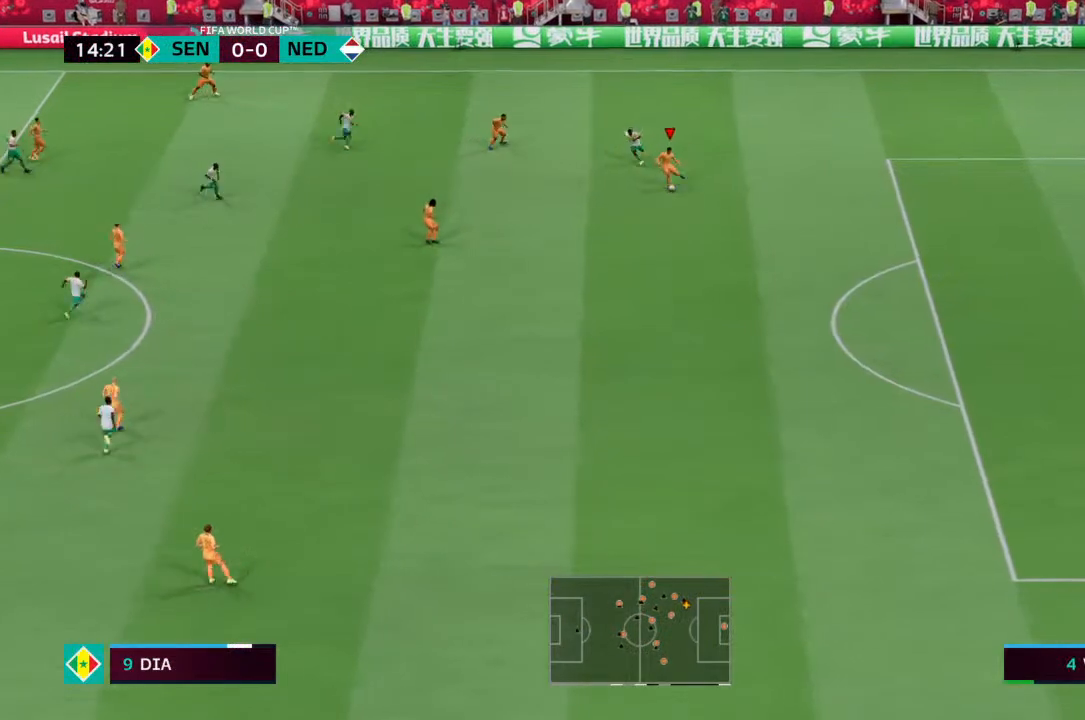
{"buttons": [], "left_stick": "center", "right_stick": "center", "events": [[300, "left_stick", "center"]]}
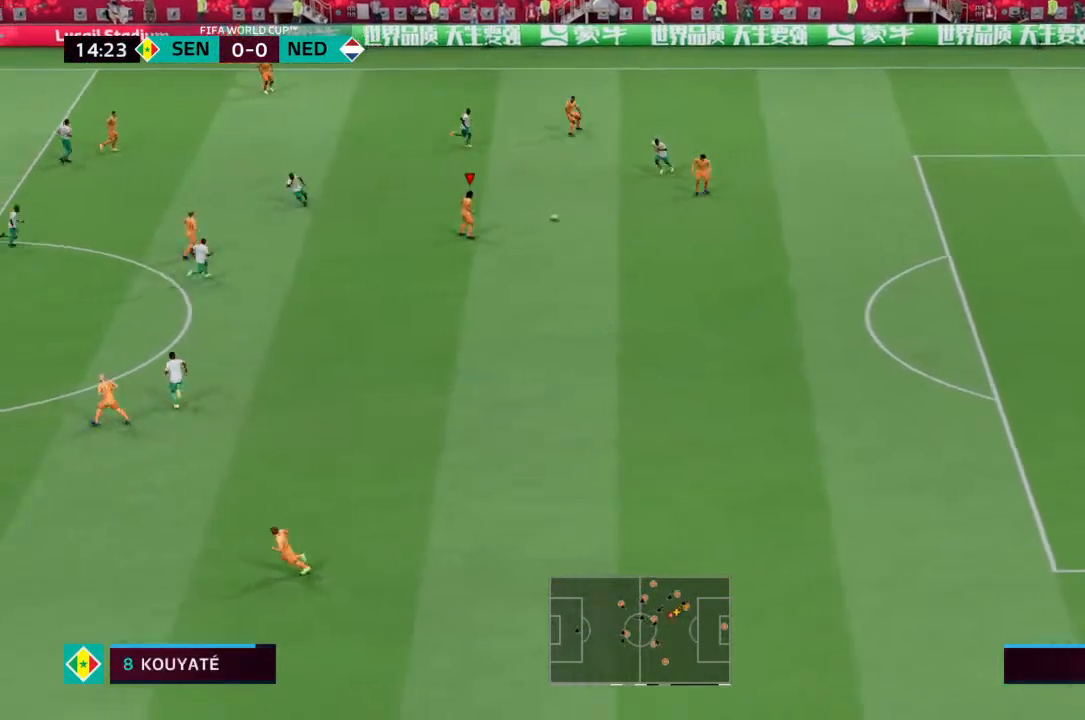
{"buttons": [], "left_stick": "down", "right_stick": "center", "events": [[100, "left_stick", "down"]]}
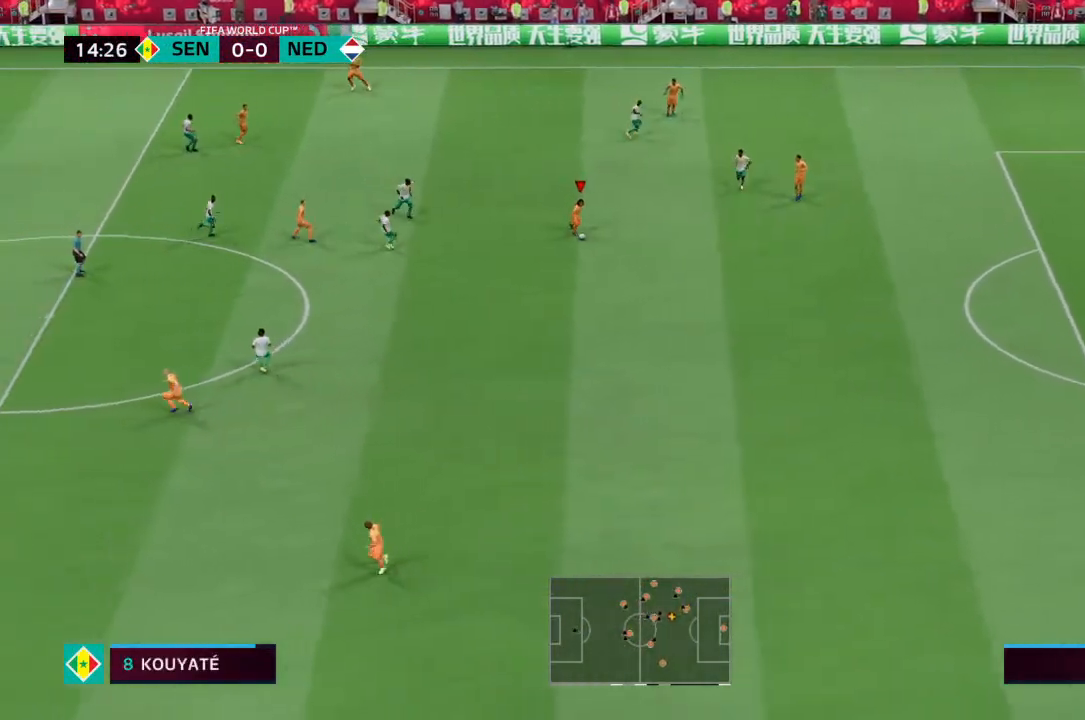
{"buttons": [], "left_stick": "down", "right_stick": "center", "events": [[33, "CROSS", "down"], [300, "CROSS", "up"]]}
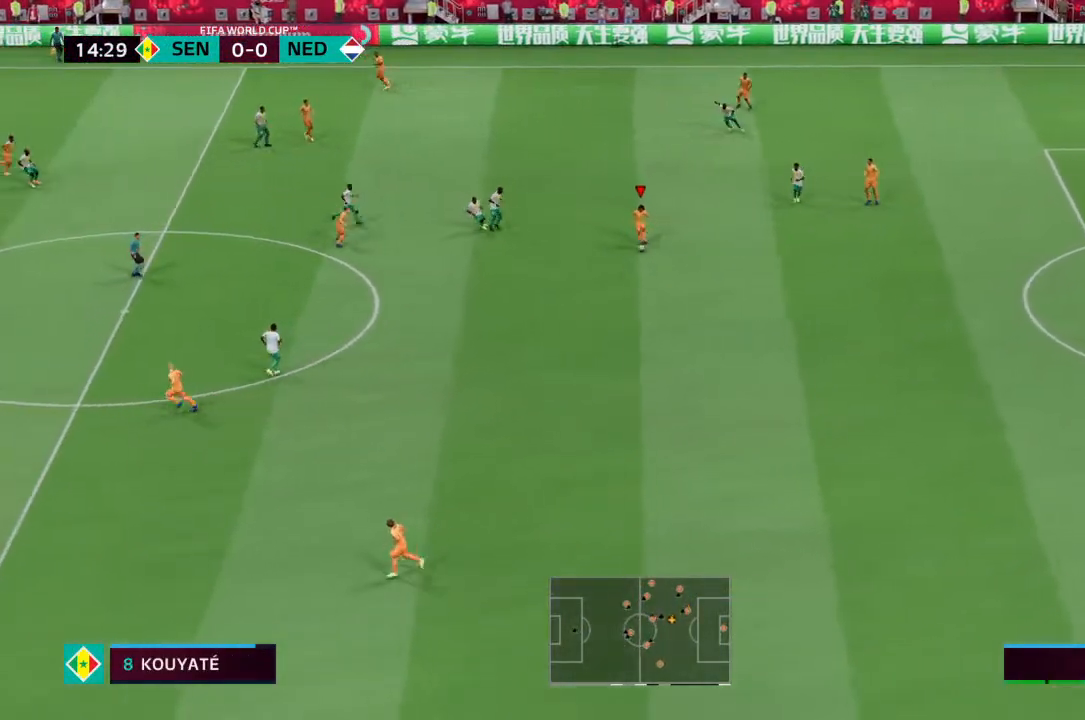
{"buttons": [], "left_stick": "center", "right_stick": "center", "events": [[233, "left_stick", "center"]]}